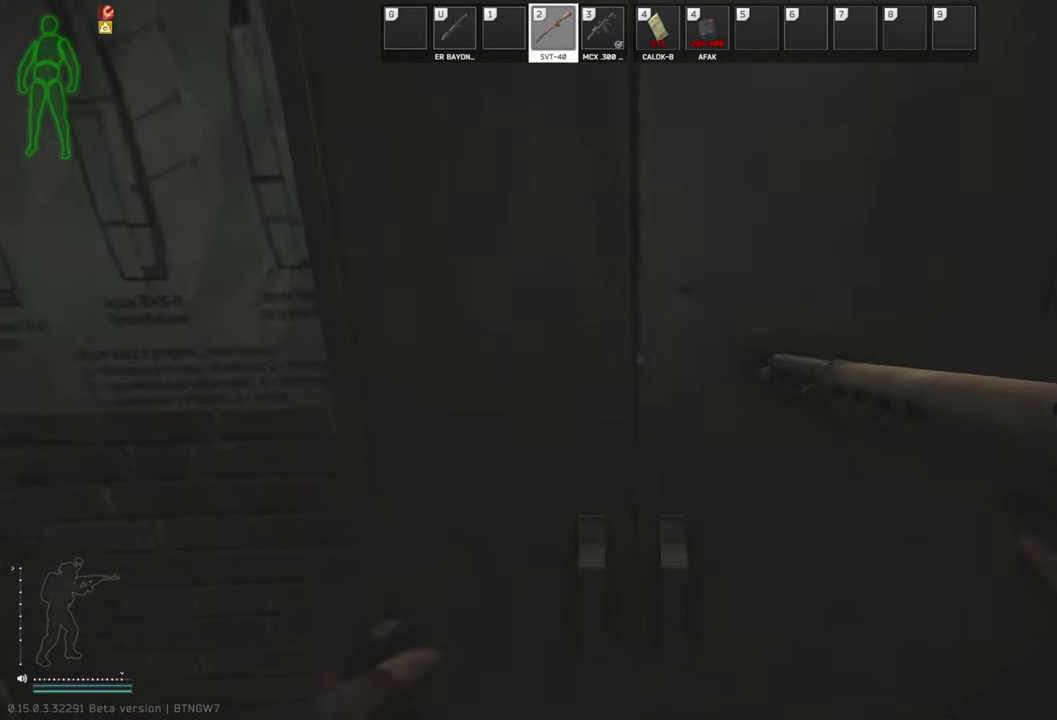
Gameplay with keyboard; each line is a JSON object with the keys held at the frame after it. "events" lists presses ("down") and releases ("up") of "a", "c", "ctrl", "d", "e", "q", "s", "shift", "space", "tab" and "w" between this image and that frame as [ms after this image, input, new state], when the widget could be followed in between. No other keys are recorded. Mouse input is not recorded.
{"keys": [], "events": []}
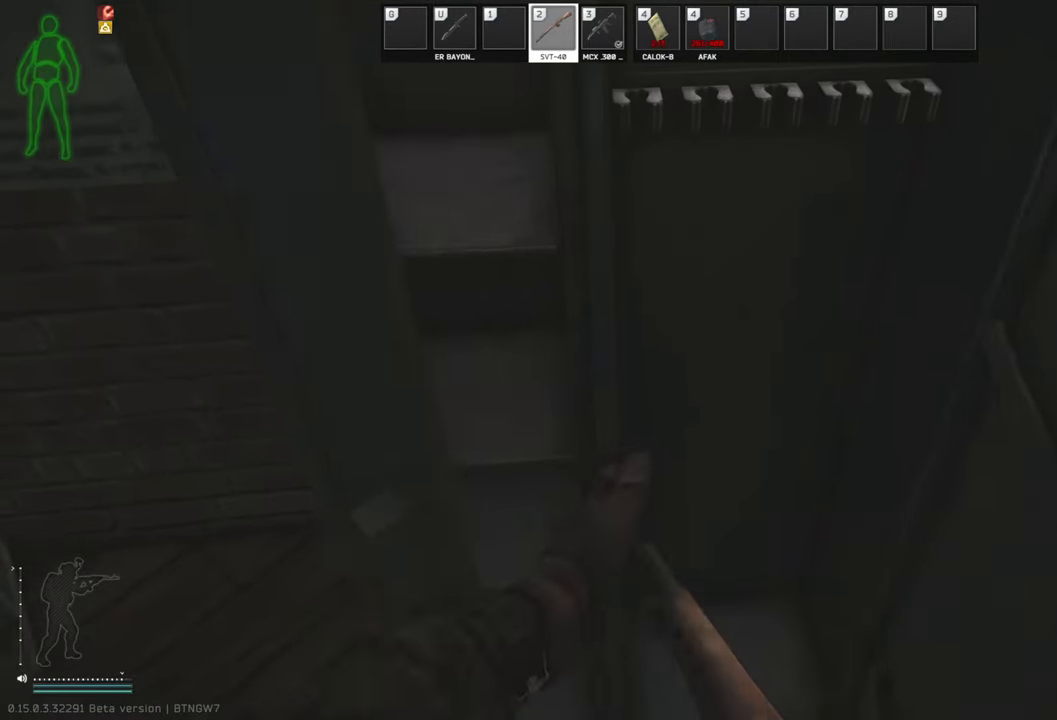
{"keys": [], "events": []}
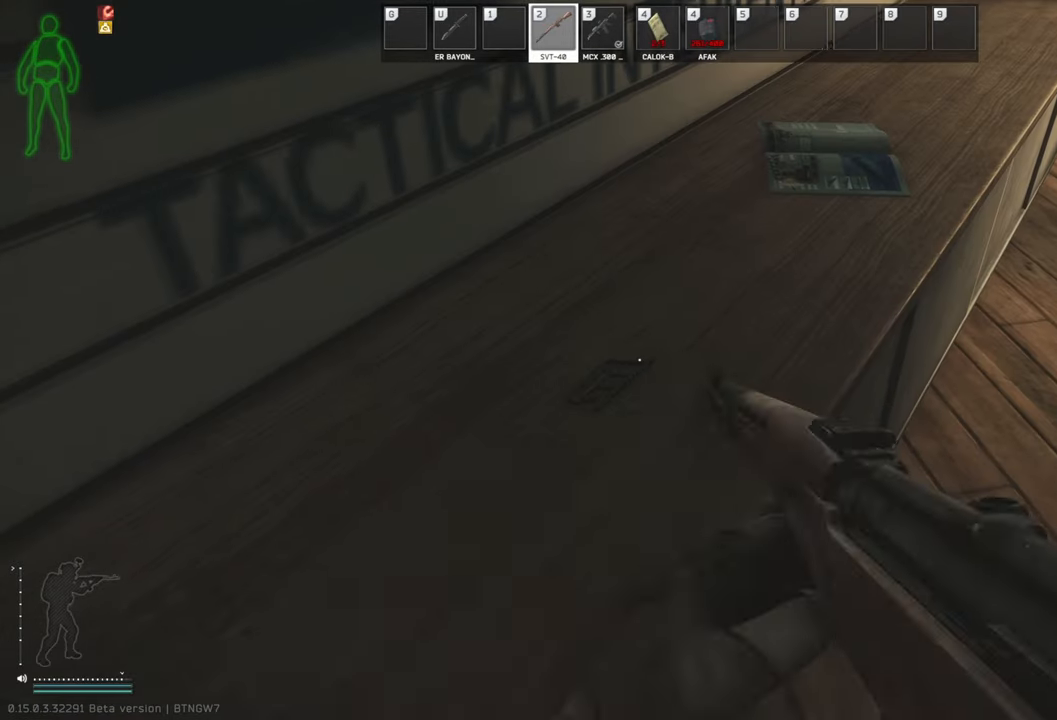
{"keys": [], "events": []}
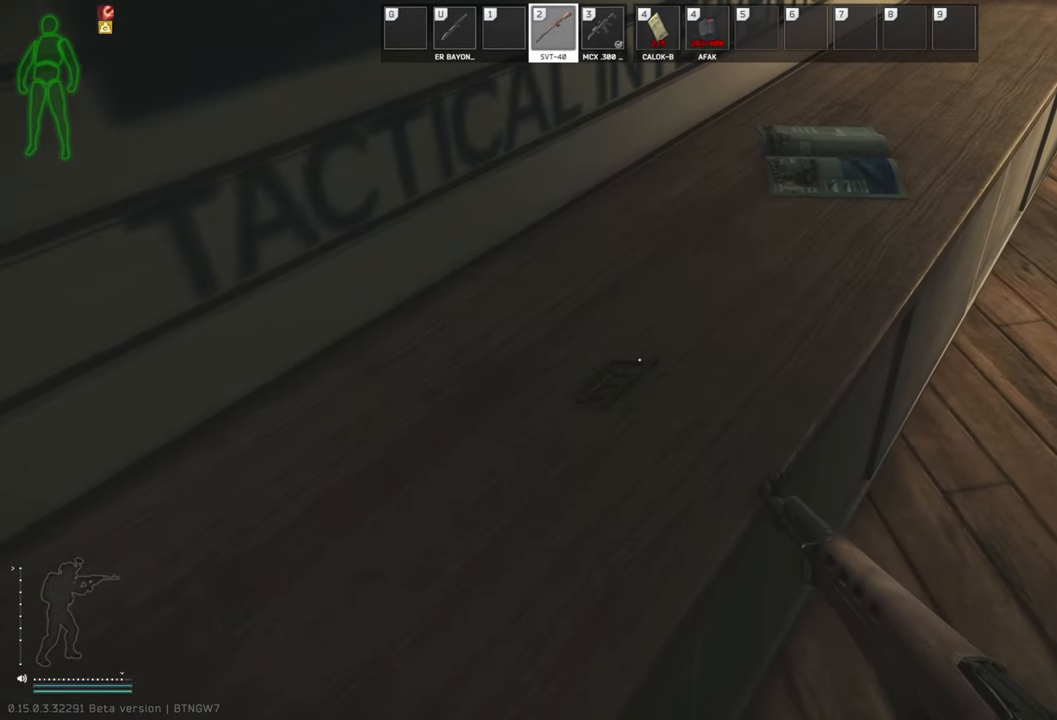
{"keys": [], "events": [[63, "d", "down"], [63, "w", "down"], [250, "d", "up"], [250, "w", "up"]]}
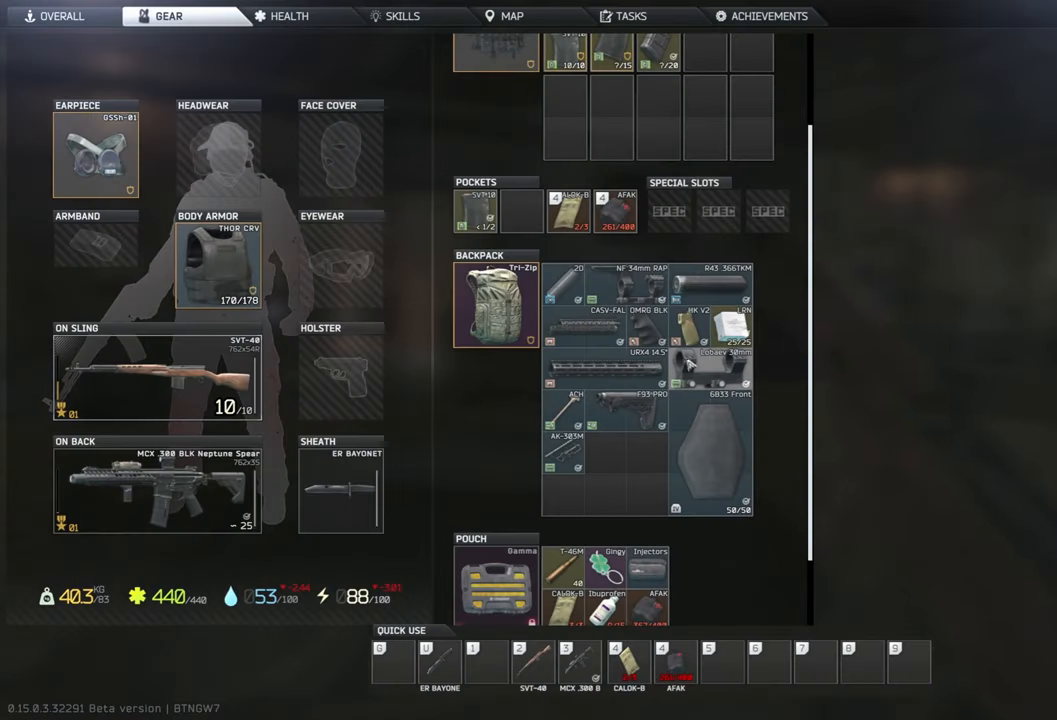
{"keys": [], "events": []}
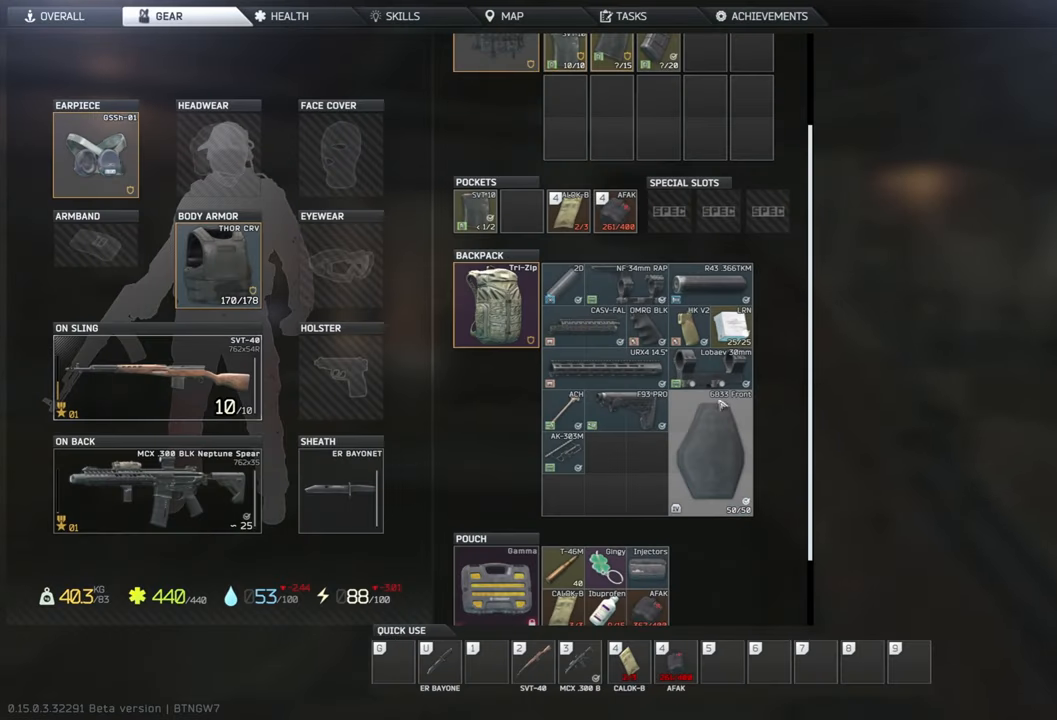
{"keys": [], "events": []}
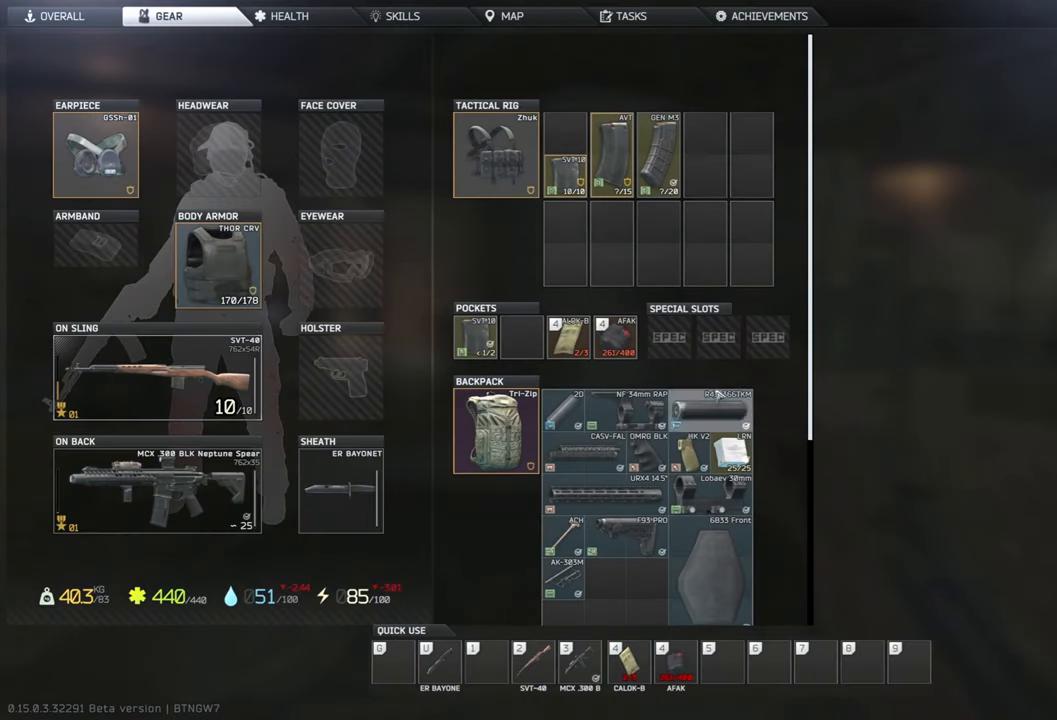
{"keys": [], "events": []}
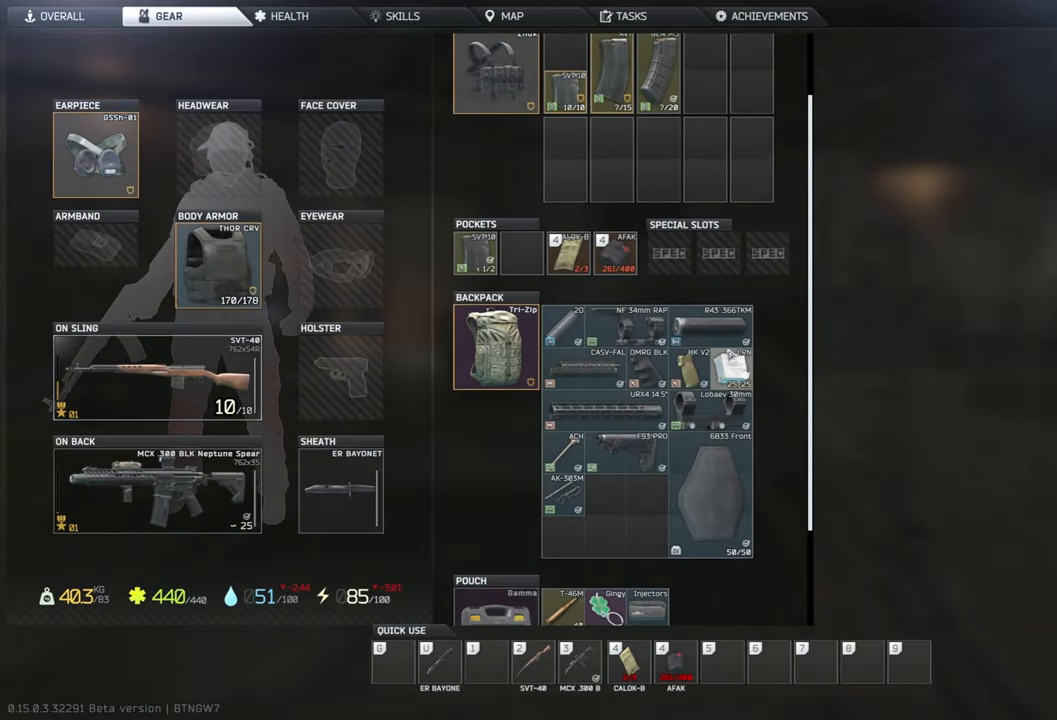
{"keys": [], "events": []}
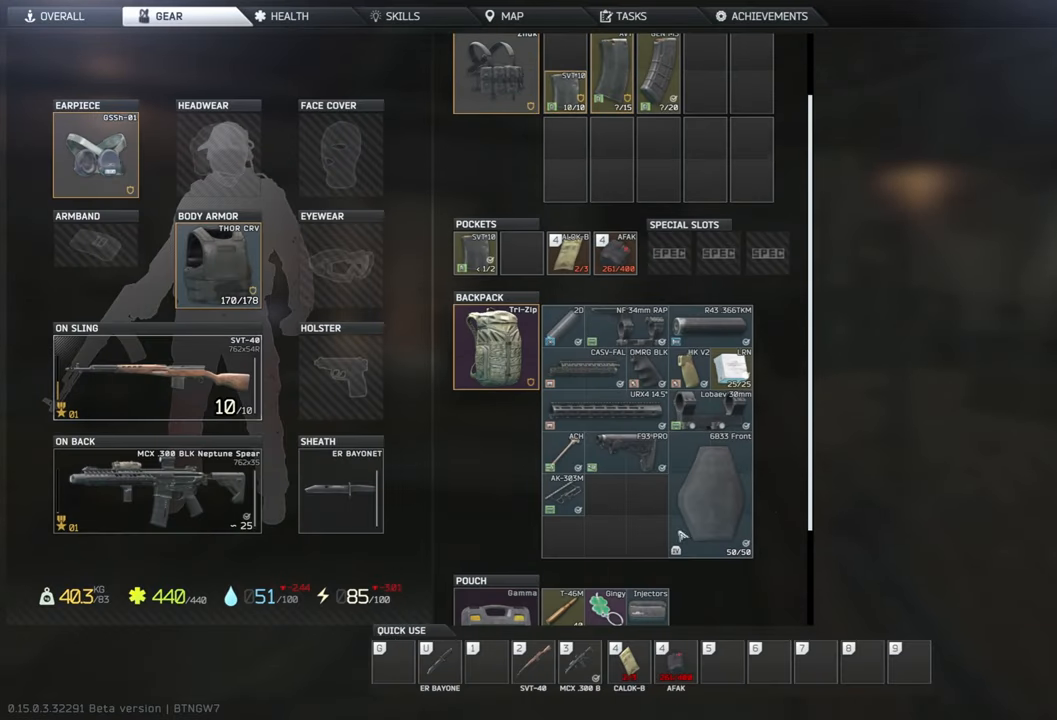
{"keys": ["a"], "events": [[63, "d", "down"], [167, "w", "down"], [188, "d", "up"], [313, "a", "down"], [479, "w", "up"]]}
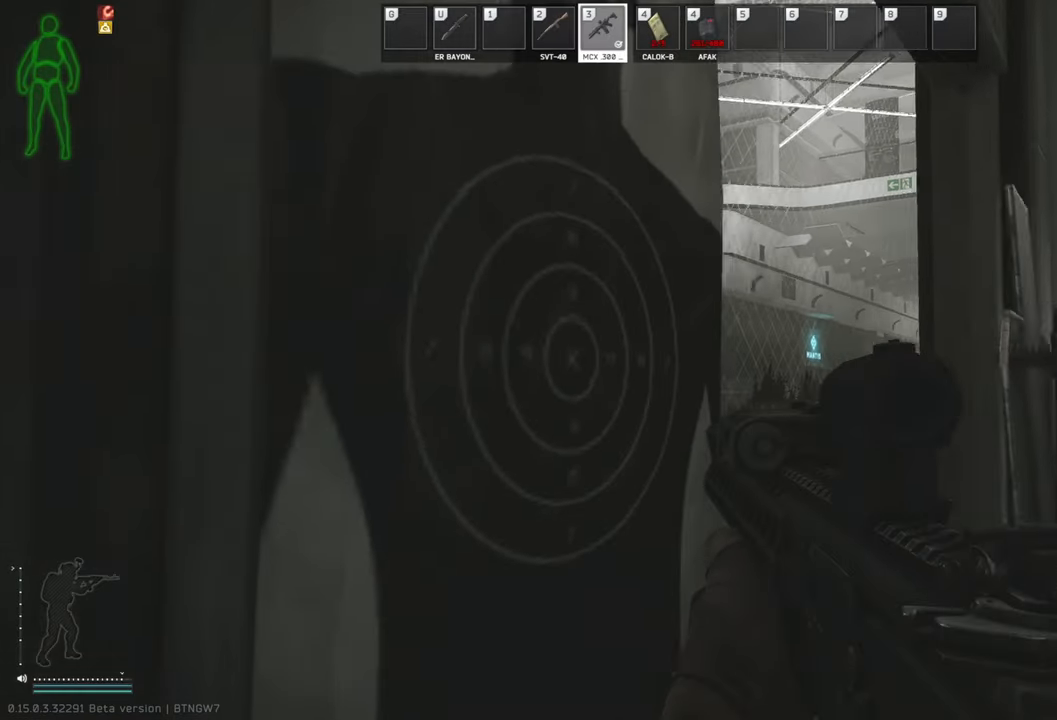
{"keys": ["q", "s"], "events": [[208, "q", "down"], [417, "a", "up"], [417, "s", "down"]]}
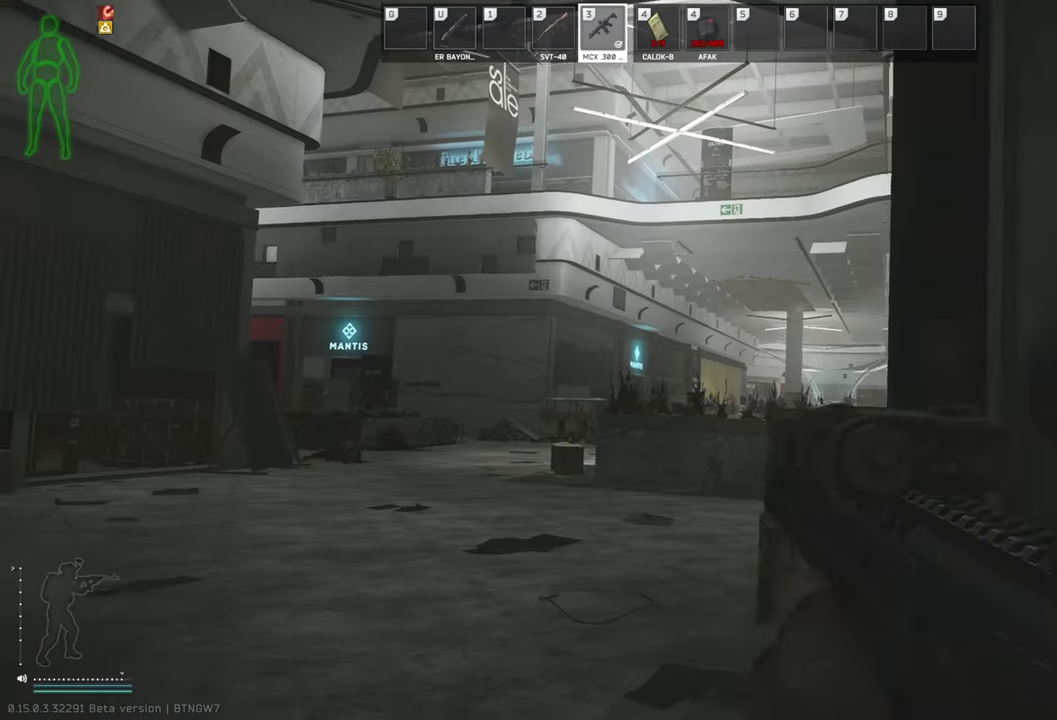
{"keys": ["d", "s"], "events": [[42, "d", "down"], [42, "q", "up"], [250, "s", "up"], [458, "s", "down"]]}
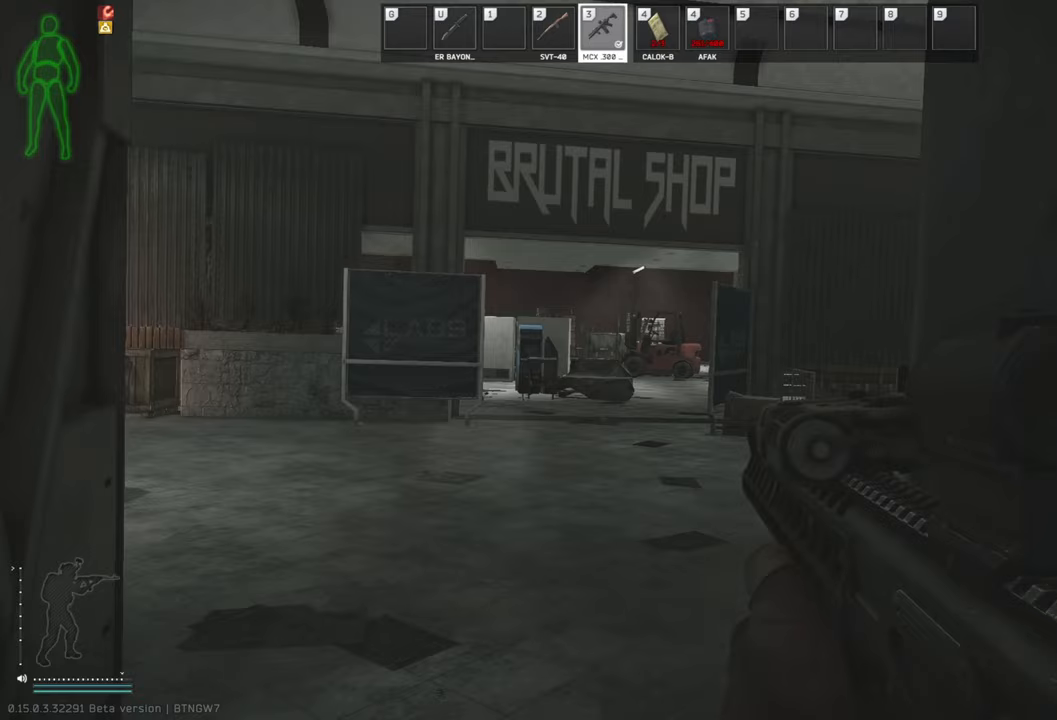
{"keys": ["d", "w"], "events": [[42, "d", "up"], [313, "d", "down"], [333, "s", "up"], [479, "w", "down"]]}
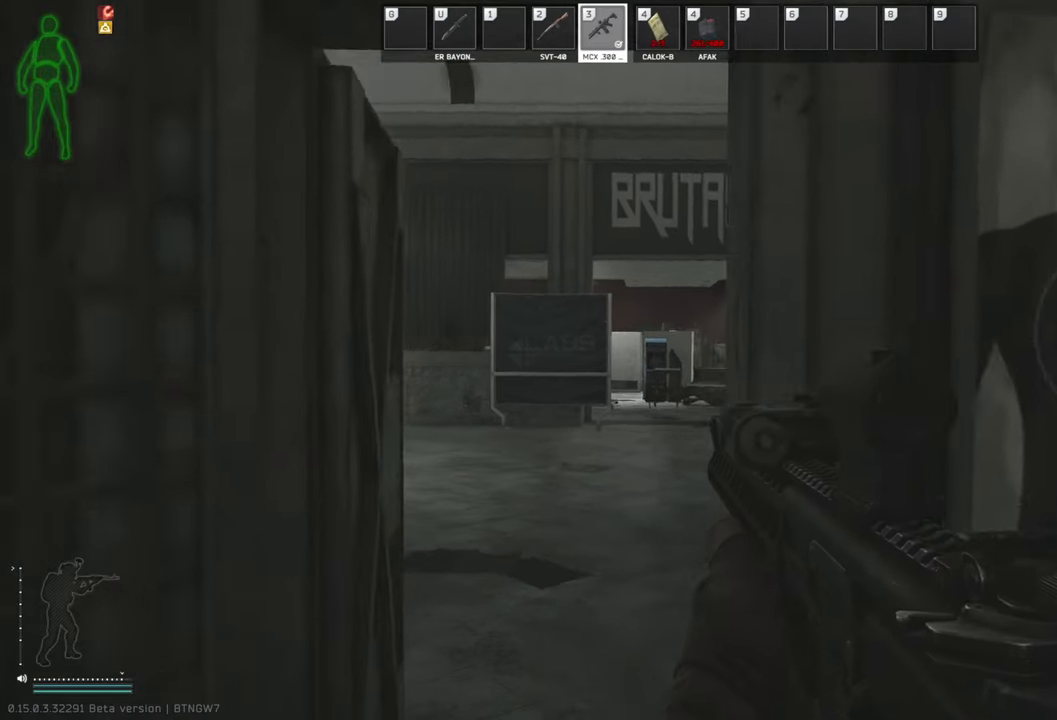
{"keys": ["d", "shift", "w"], "events": [[21, "d", "up"], [146, "a", "down"], [167, "shift", "down"], [250, "a", "up"], [458, "d", "down"]]}
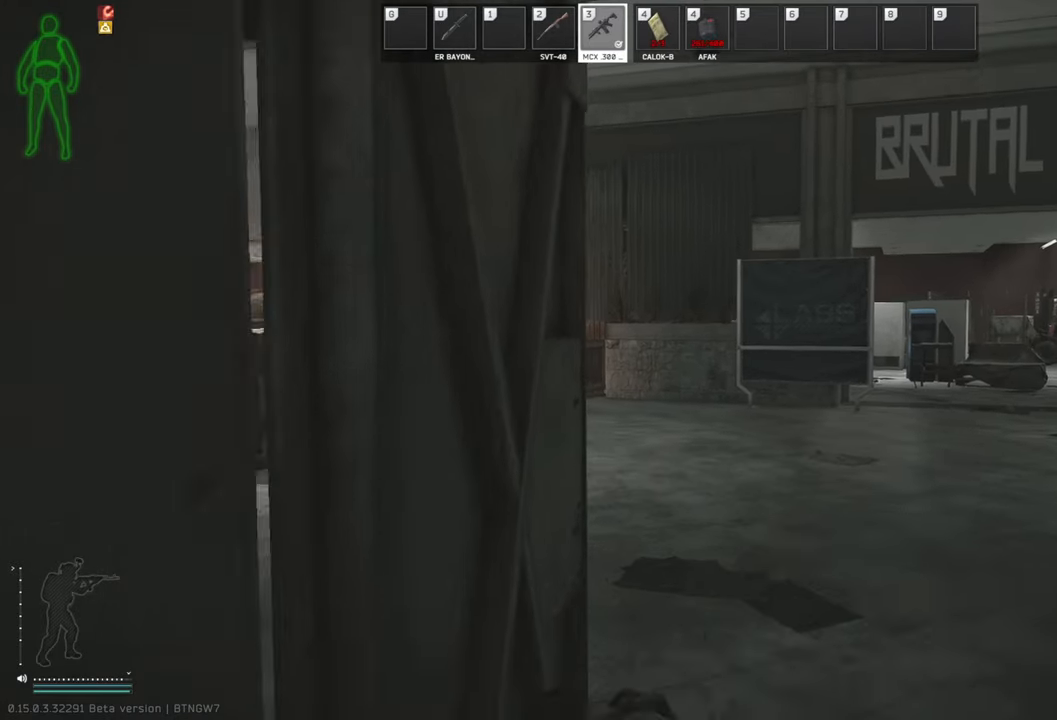
{"keys": ["a", "shift", "w"], "events": [[438, "a", "down"], [458, "d", "up"]]}
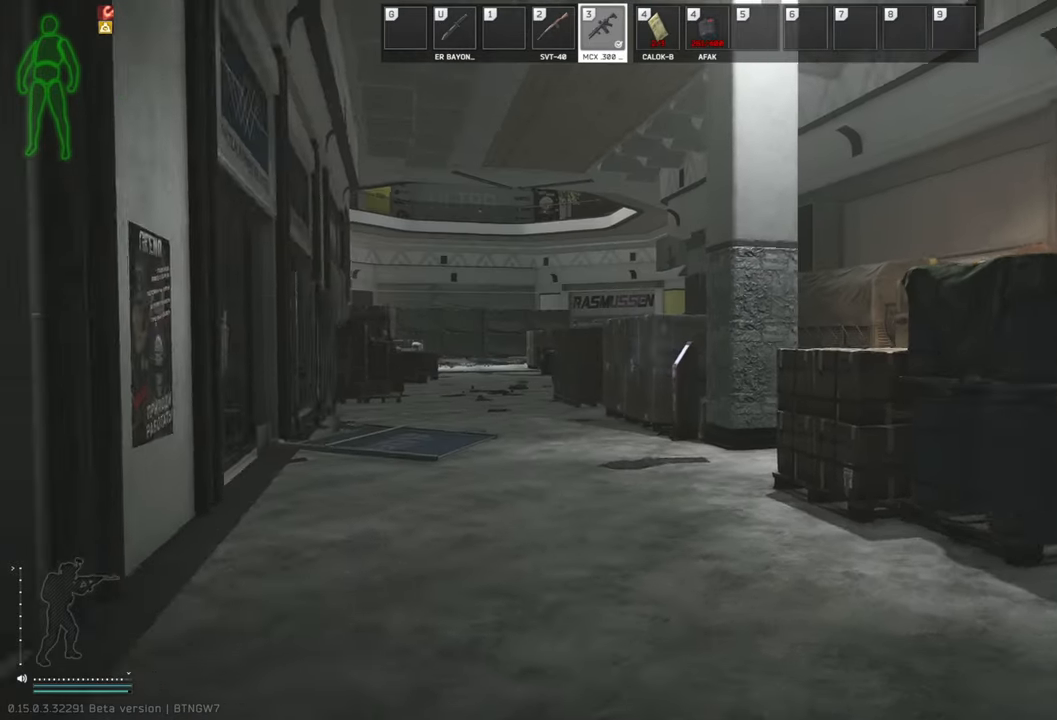
{"keys": ["d", "shift", "w"], "events": [[458, "d", "down"], [500, "a", "up"]]}
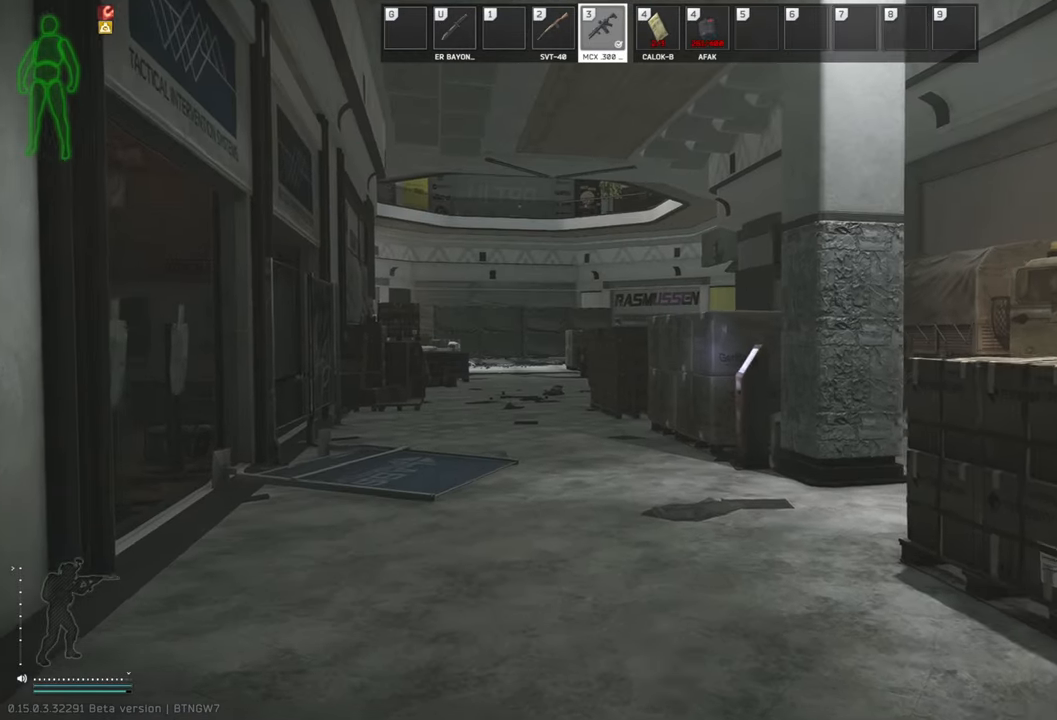
{"keys": ["a", "shift", "w"], "events": [[375, "d", "up"], [396, "a", "down"]]}
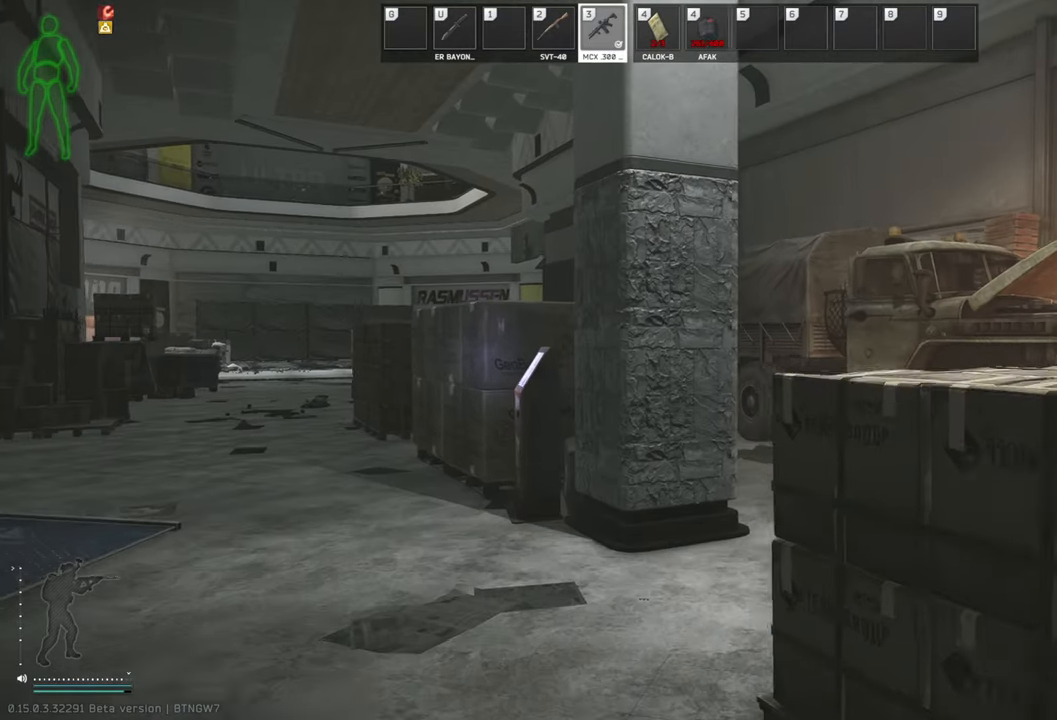
{"keys": ["d", "shift", "w"], "events": [[313, "a", "up"], [354, "d", "down"]]}
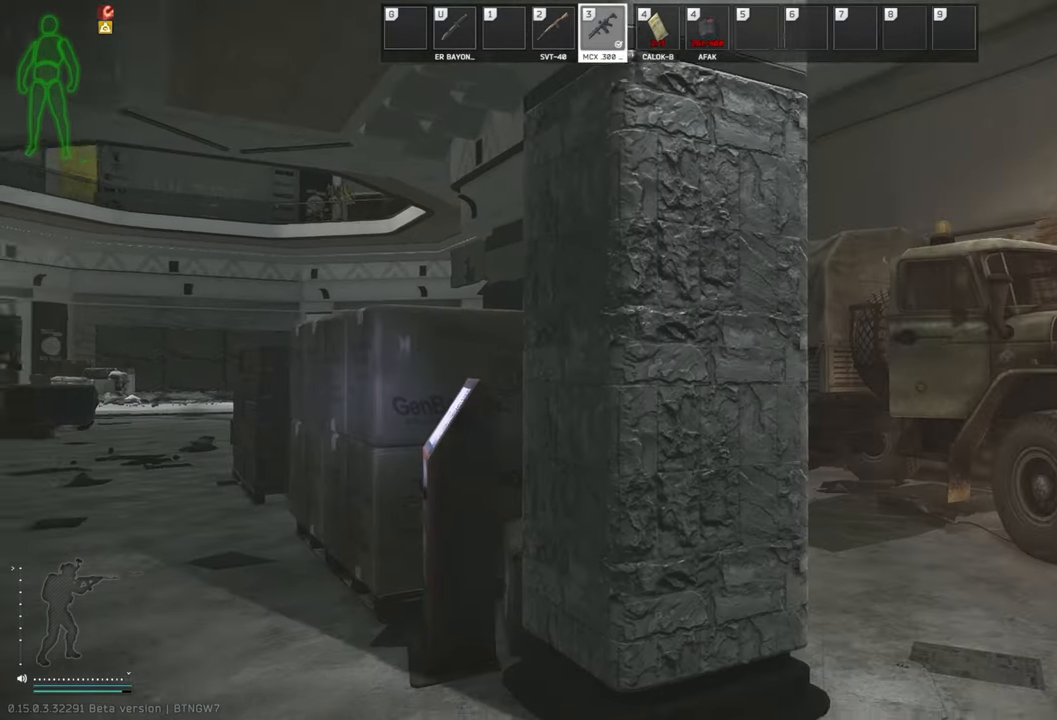
{"keys": ["a", "s"], "events": [[229, "d", "up"], [292, "shift", "up"], [333, "a", "down"], [396, "w", "up"], [458, "s", "down"]]}
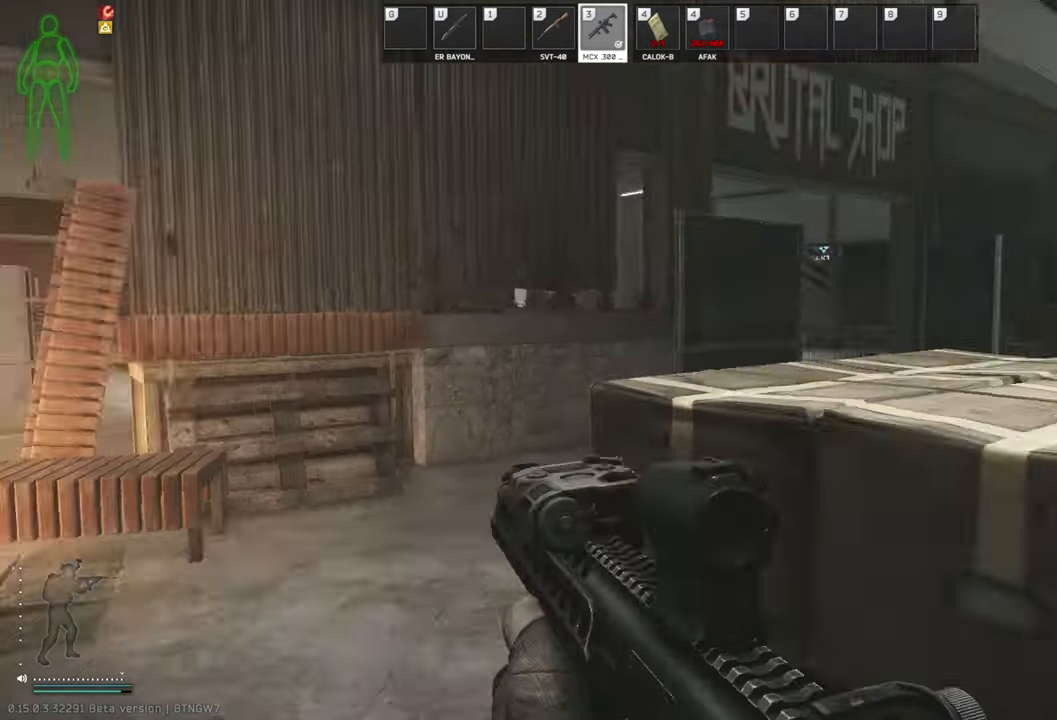
{"keys": ["w"], "events": [[42, "a", "up"], [146, "d", "down"], [208, "s", "up"], [313, "w", "down"], [417, "d", "up"]]}
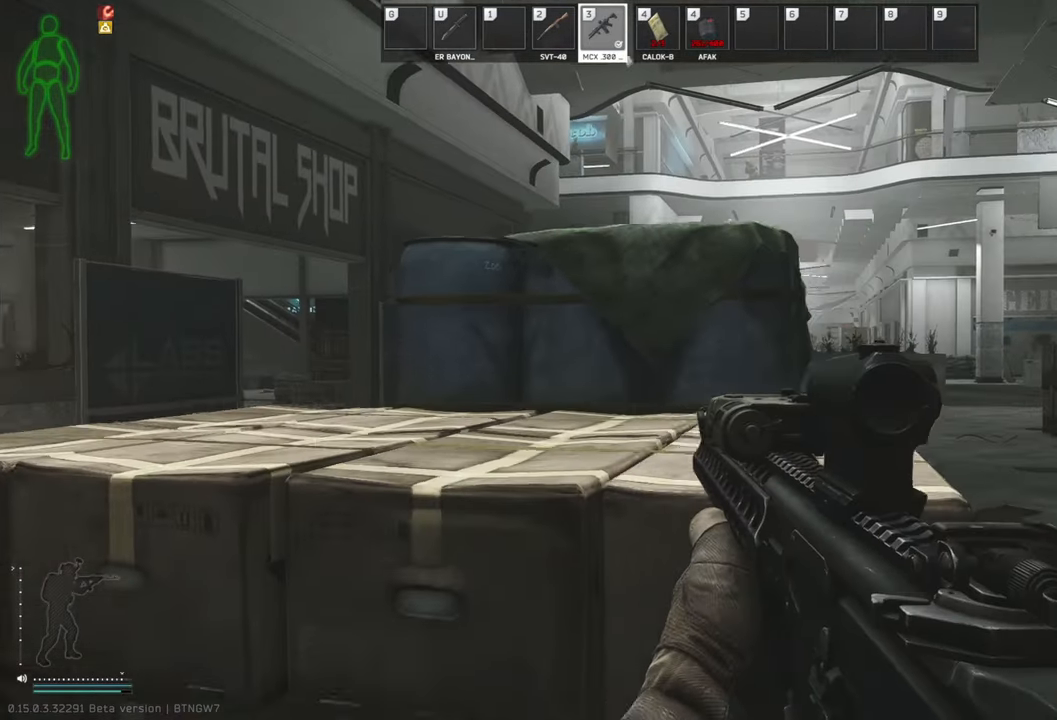
{"keys": ["a"], "events": [[21, "a", "down"], [104, "w", "up"]]}
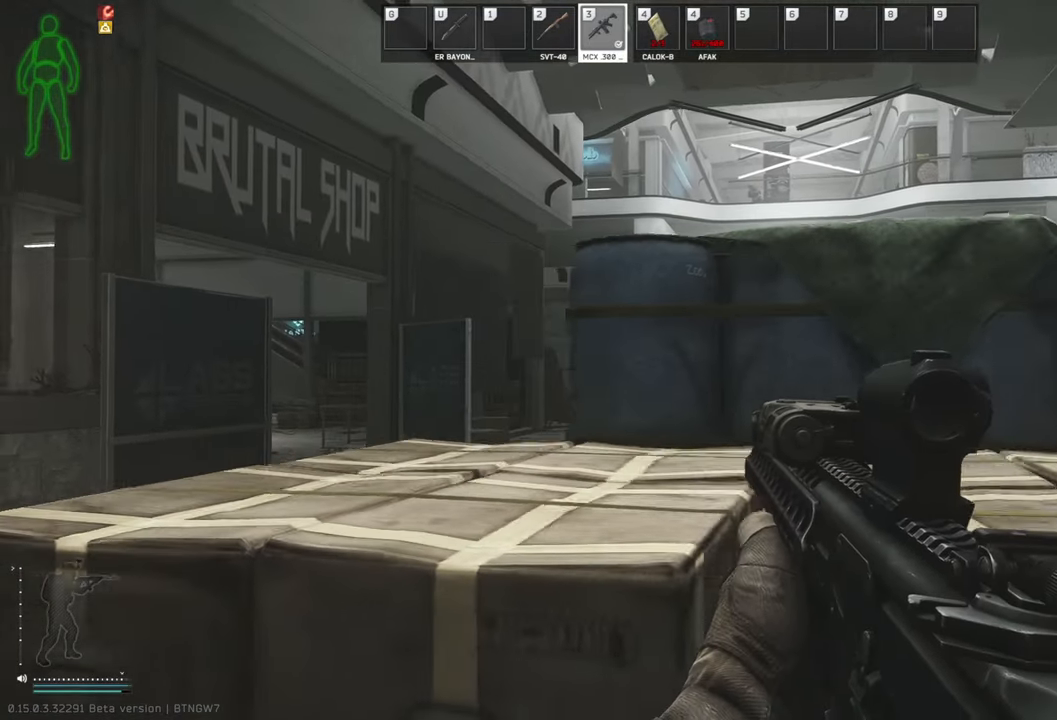
{"keys": ["d", "w"], "events": [[42, "s", "down"], [125, "a", "up"], [208, "d", "down"], [250, "s", "up"], [375, "w", "down"]]}
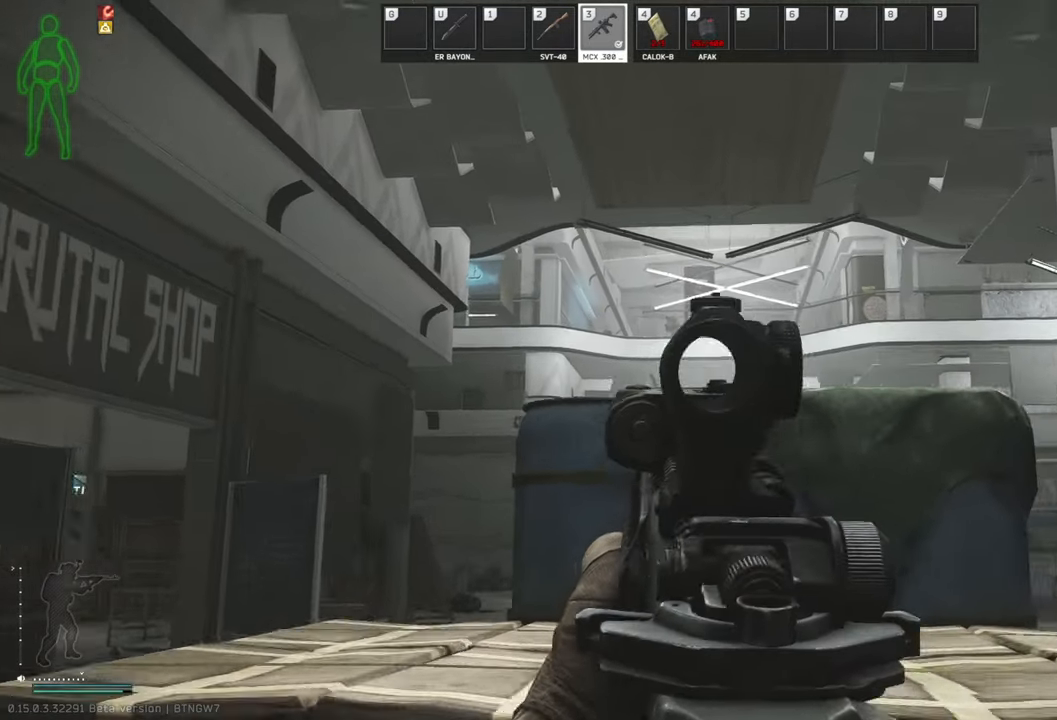
{"keys": ["a"]}
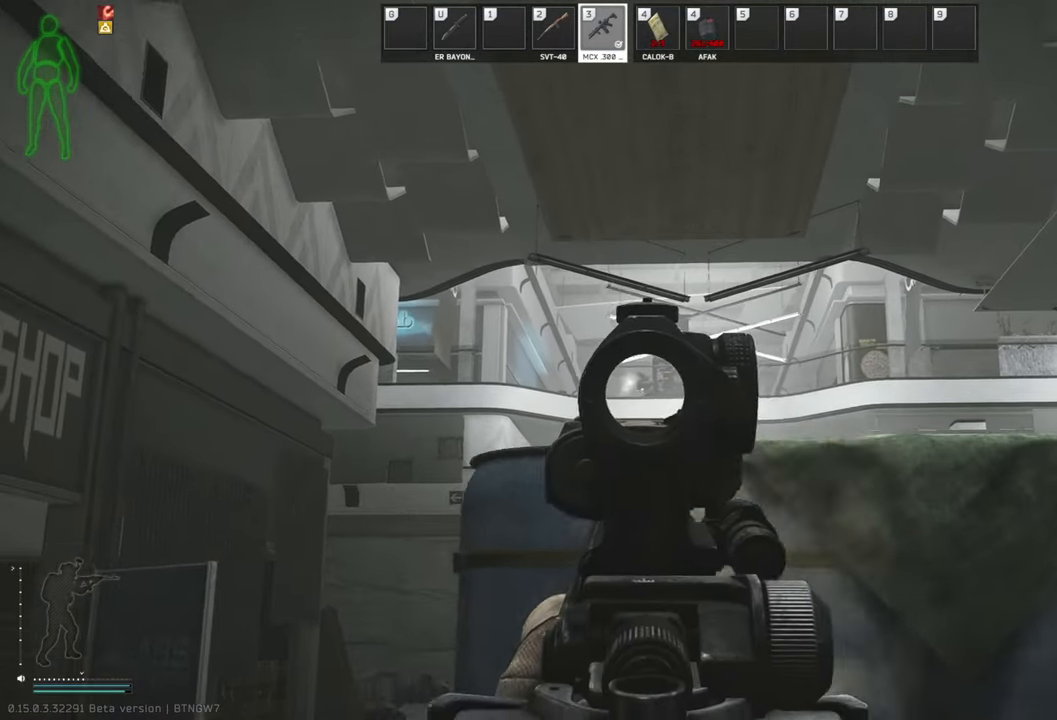
{"keys": ["d"], "events": [[313, "s", "down"], [375, "a", "up"], [458, "d", "down"], [500, "s", "up"]]}
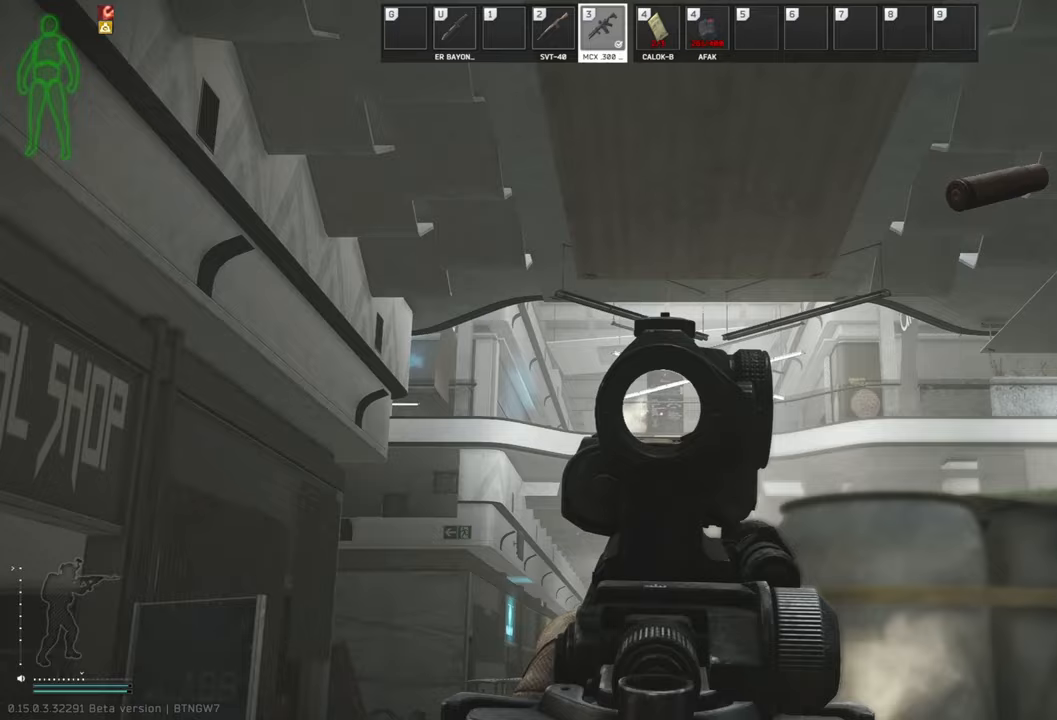
{"keys": ["w"], "events": [[438, "w", "down"], [500, "d", "up"]]}
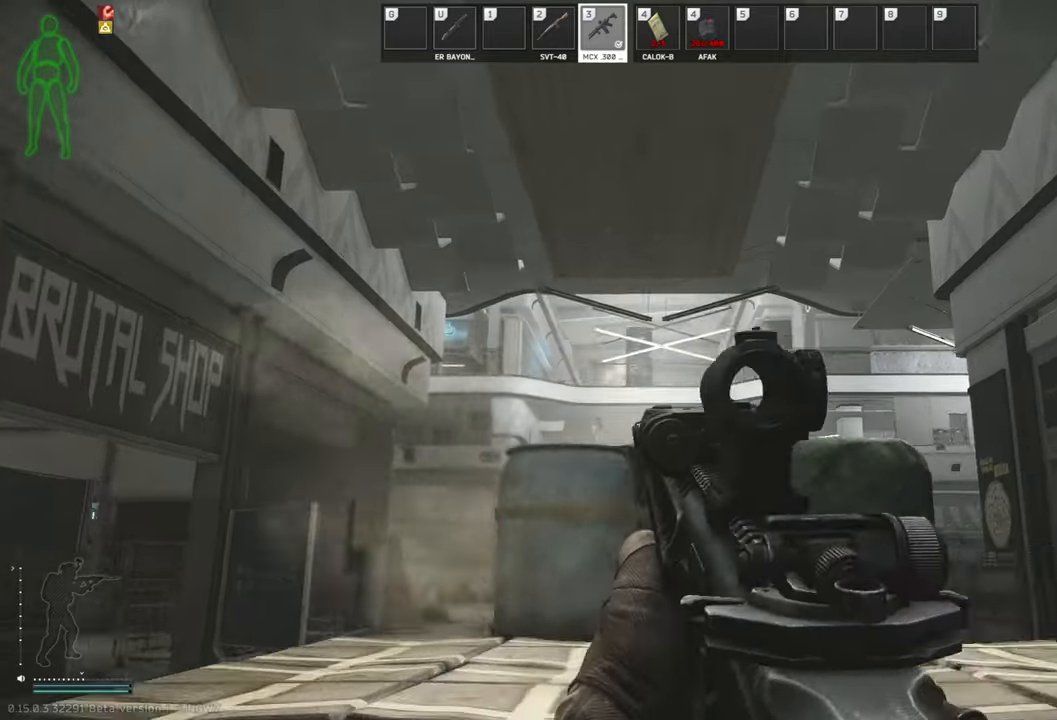
{"keys": ["a", "q"], "events": [[104, "a", "down"], [104, "w", "up"], [167, "q", "down"]]}